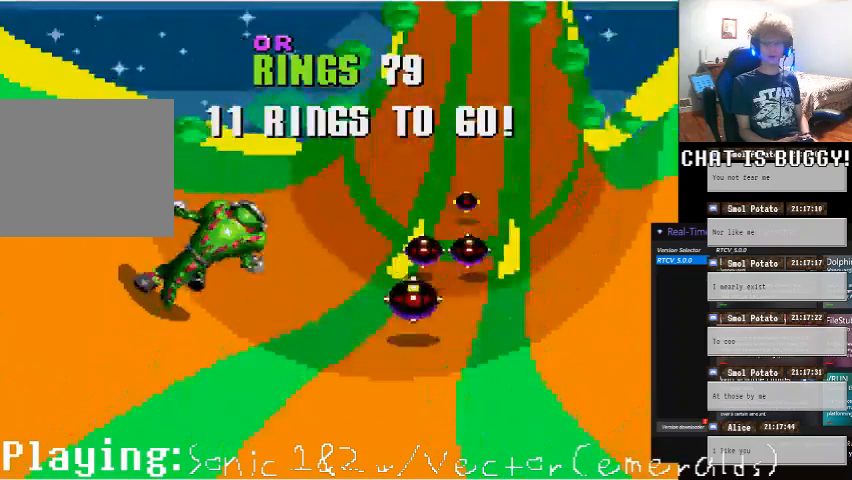
Gameplay with a controller (Xbox layout); each line is a JSON object with the inputs held at the frame after it (dt_ms = milliseconds from this image to that frame). "events" lists button and stick changes between this image and that frame as [ms after this image, input, new state], when the widget could be followed in between. Not read: L1 L2 L3 R1 R2 R3 X Y.
{"dt_ms": 1000, "buttons": ["DPAD_LEFT"], "left_stick": "center", "right_stick": "center"}
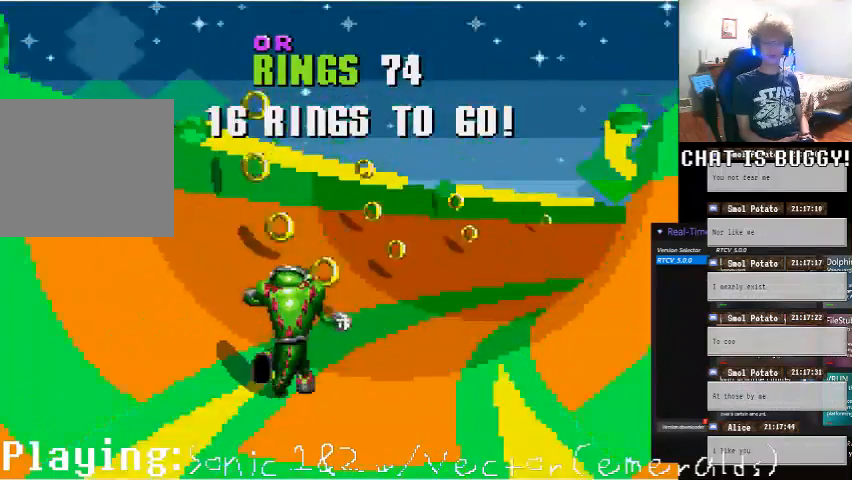
{"dt_ms": 500, "buttons": [], "left_stick": "center", "right_stick": "center"}
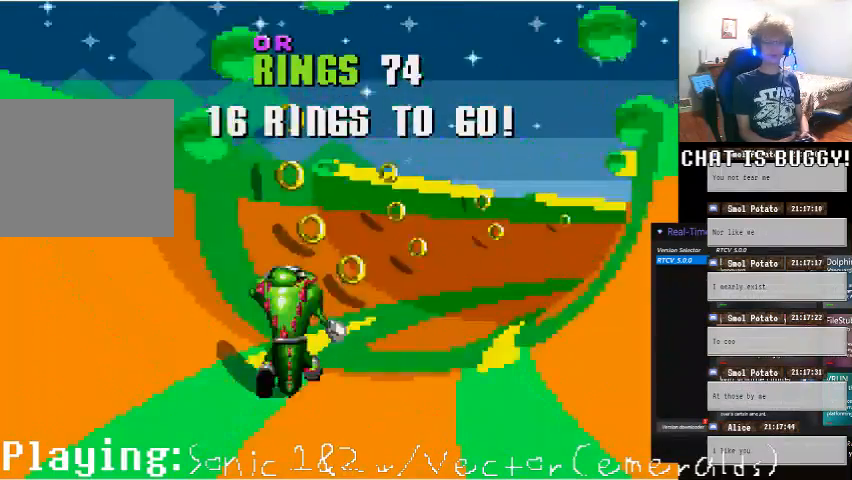
{"dt_ms": 500, "buttons": ["DPAD_LEFT"], "left_stick": "center", "right_stick": "center"}
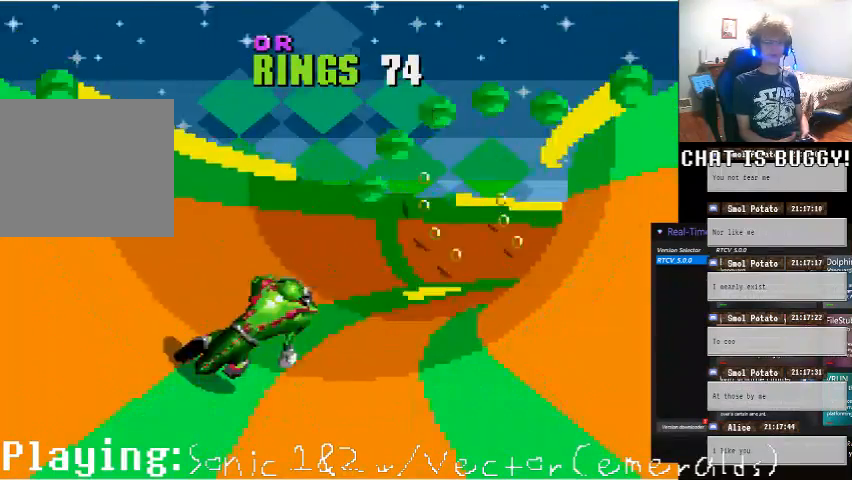
{"dt_ms": 500, "buttons": [], "left_stick": "center", "right_stick": "center", "events": [[150, "DPAD_LEFT", "up"], [250, "DPAD_RIGHT", "down"], [400, "DPAD_RIGHT", "up"]]}
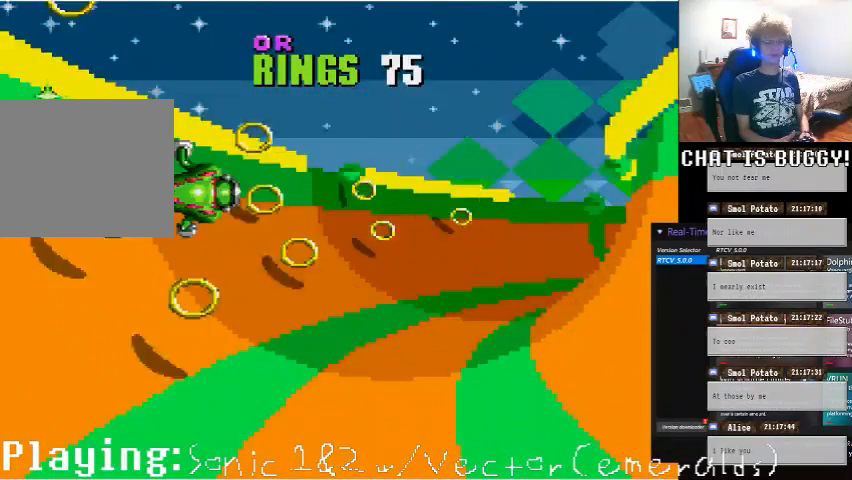
{"dt_ms": 500, "buttons": [], "left_stick": "center", "right_stick": "center", "events": []}
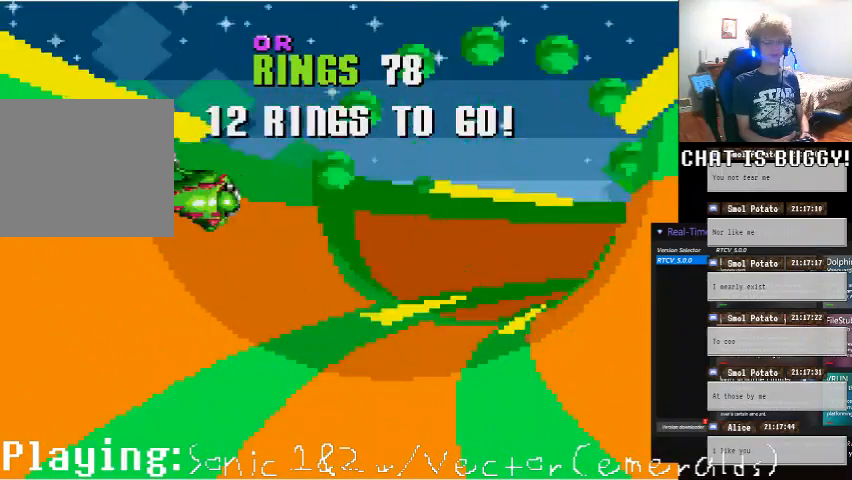
{"dt_ms": 500, "buttons": [], "left_stick": "center", "right_stick": "center", "events": [[250, "DPAD_LEFT", "down"], [400, "DPAD_LEFT", "up"]]}
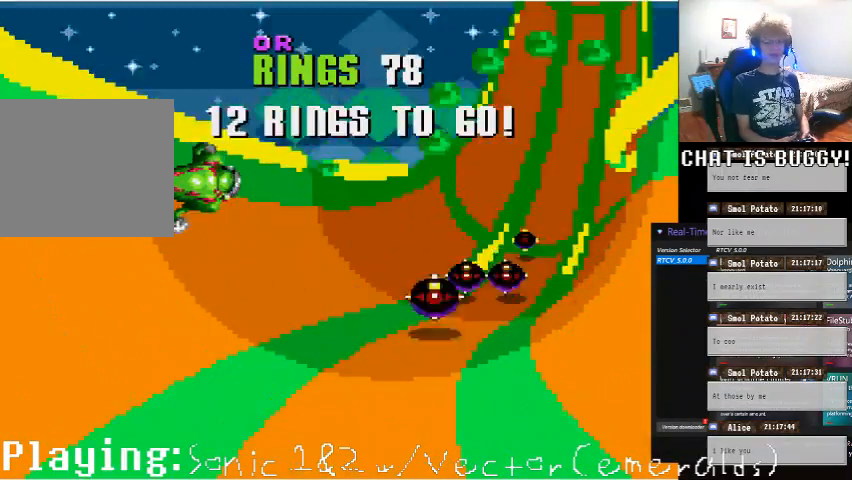
{"dt_ms": 500, "buttons": ["DPAD_RIGHT"], "left_stick": "center", "right_stick": "center", "events": [[400, "DPAD_RIGHT", "down"]]}
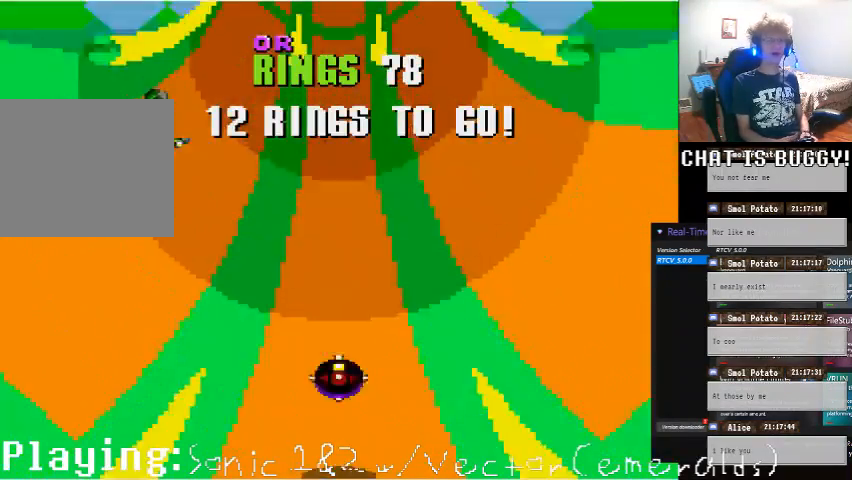
{"dt_ms": 500, "buttons": ["DPAD_RIGHT"], "left_stick": "center", "right_stick": "center"}
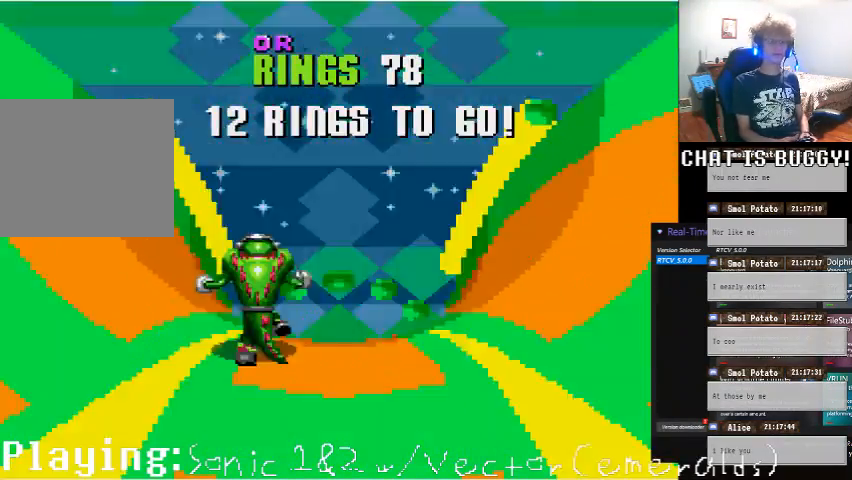
{"dt_ms": 1000, "buttons": ["DPAD_RIGHT"], "left_stick": "center", "right_stick": "center"}
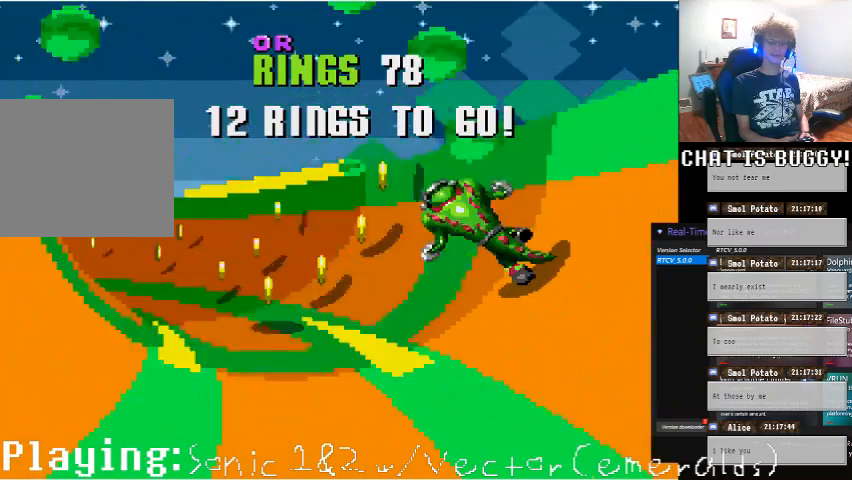
{"dt_ms": 500, "buttons": [], "left_stick": "center", "right_stick": "center", "events": [[150, "DPAD_RIGHT", "up"], [200, "SELECT", "down"], [250, "SELECT", "up"]]}
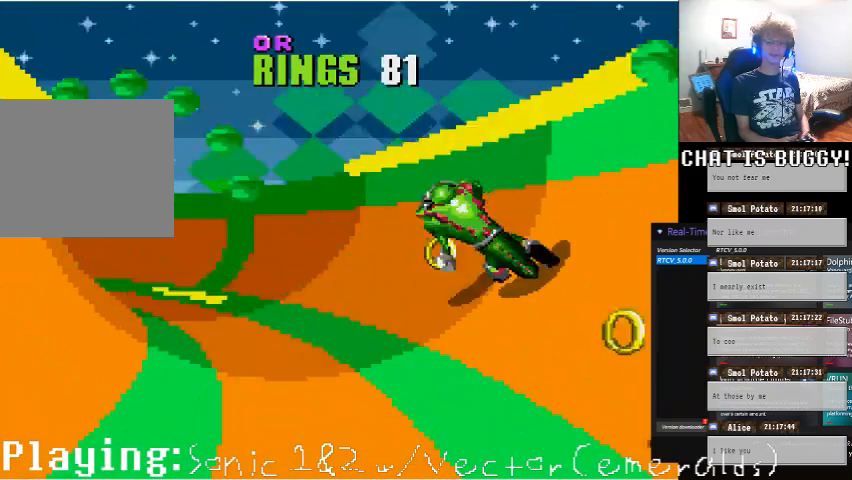
{"dt_ms": 1000, "buttons": [], "left_stick": "center", "right_stick": "center"}
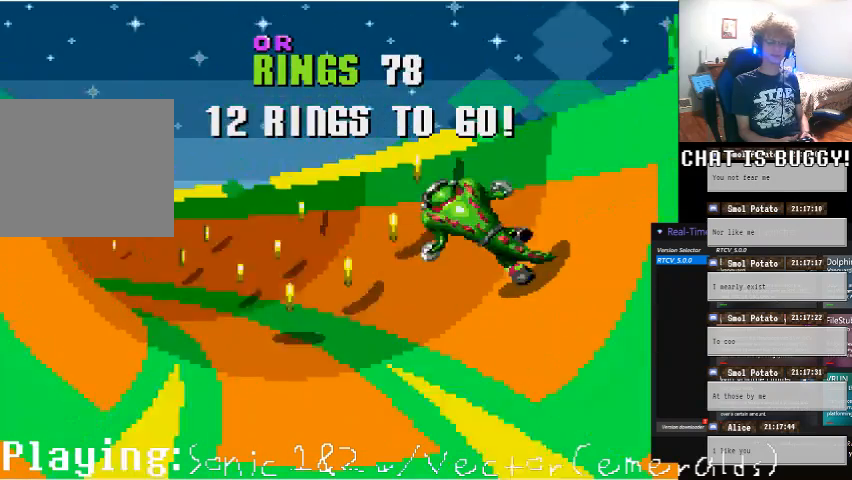
{"dt_ms": 500, "buttons": [], "left_stick": "center", "right_stick": "center"}
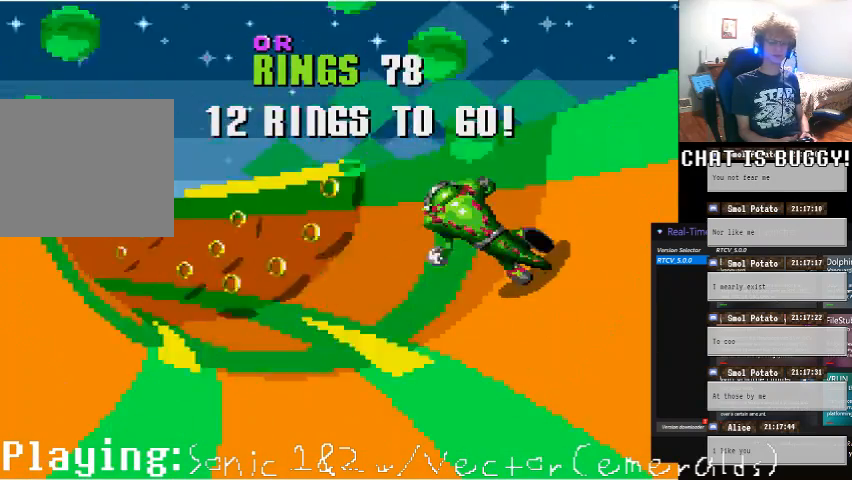
{"dt_ms": 500, "buttons": ["DPAD_RIGHT"], "left_stick": "center", "right_stick": "center", "events": [[100, "DPAD_LEFT", "down"], [200, "DPAD_LEFT", "up"], [300, "DPAD_RIGHT", "down"]]}
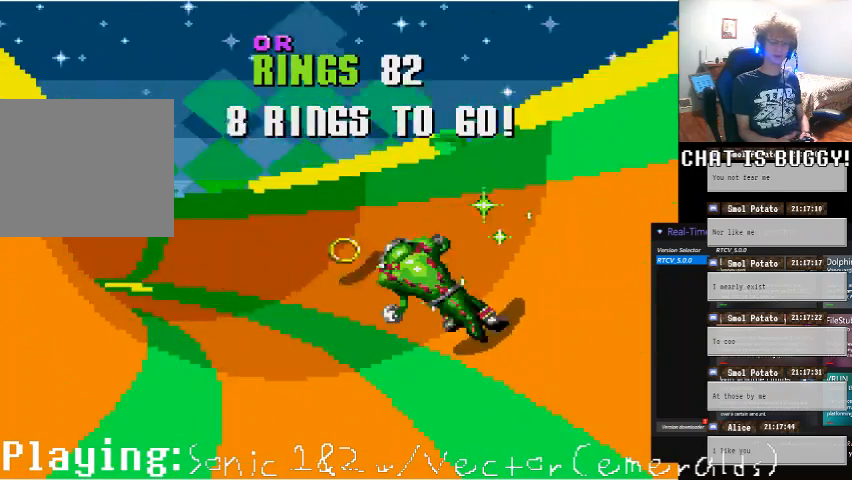
{"dt_ms": 1000, "buttons": [], "left_stick": "center", "right_stick": "center"}
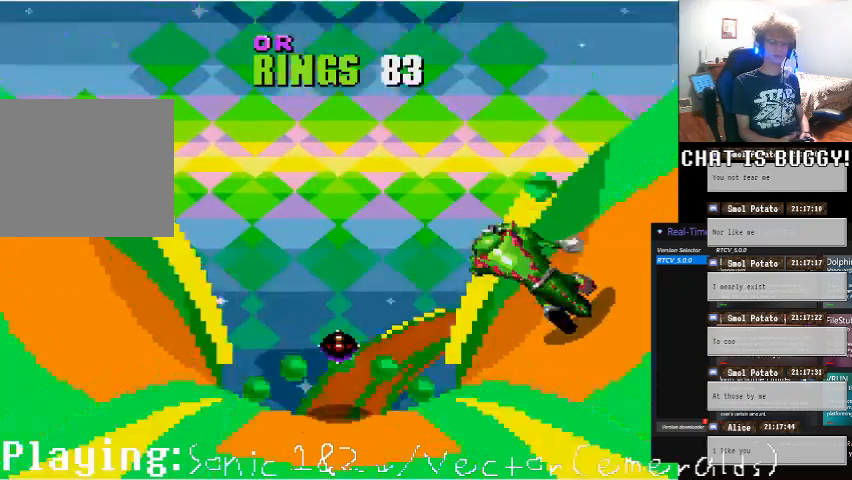
{"dt_ms": 500, "buttons": [], "left_stick": "center", "right_stick": "center"}
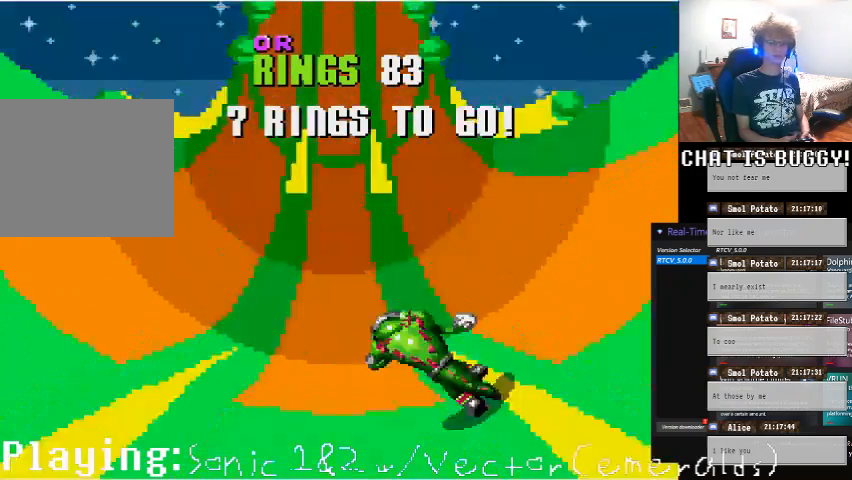
{"dt_ms": 500, "buttons": [], "left_stick": "center", "right_stick": "center"}
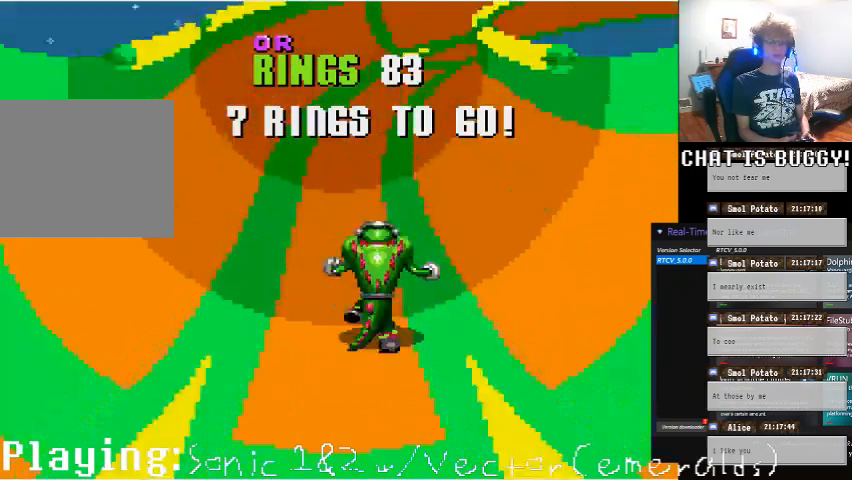
{"dt_ms": 500, "buttons": [], "left_stick": "center", "right_stick": "center"}
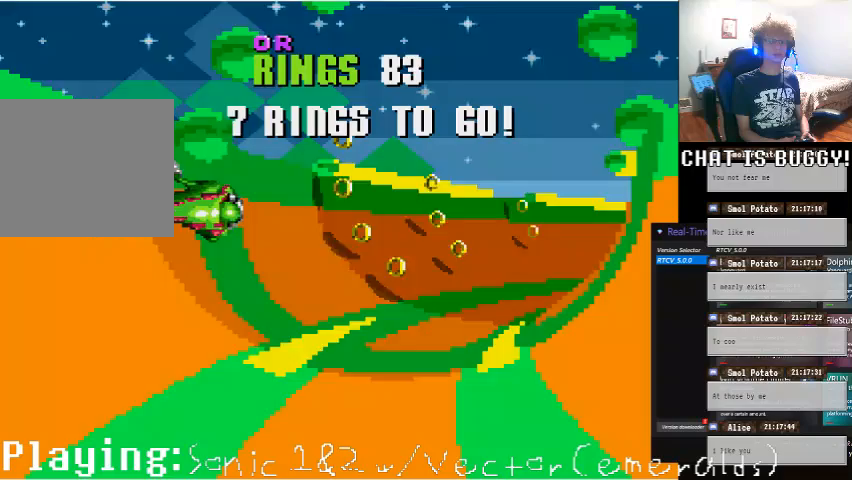
{"dt_ms": 500, "buttons": [], "left_stick": "center", "right_stick": "center"}
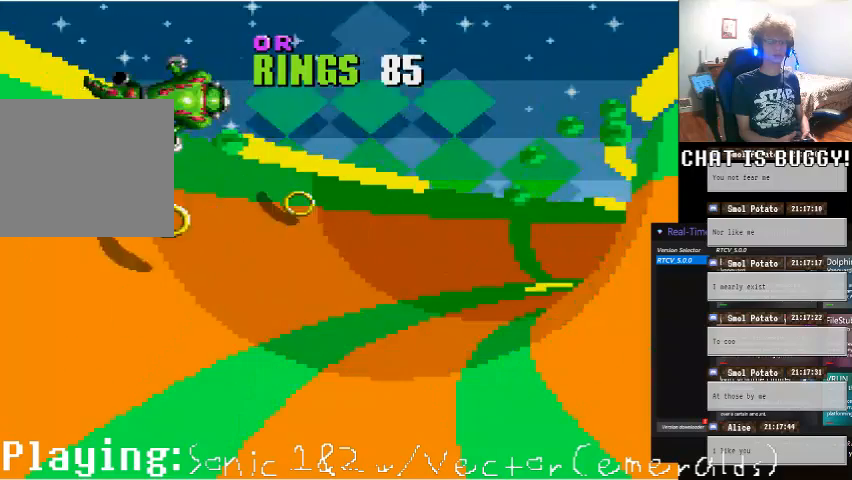
{"dt_ms": 500, "buttons": [], "left_stick": "center", "right_stick": "center"}
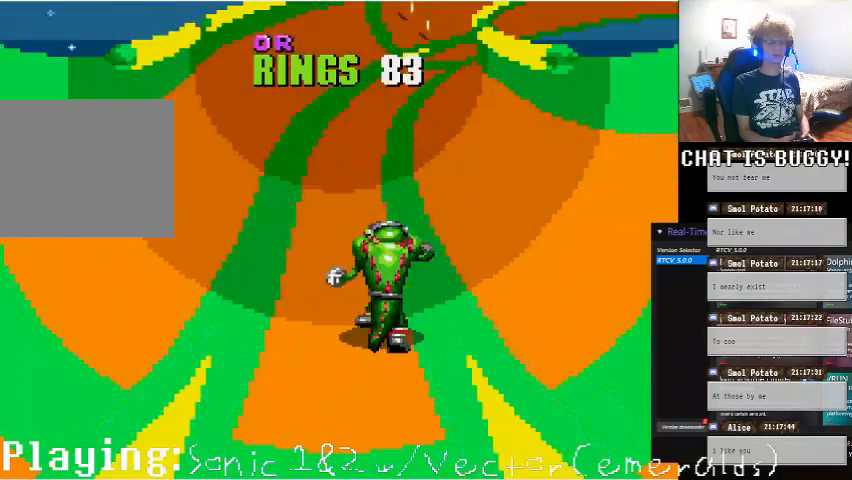
{"dt_ms": 500, "buttons": ["DPAD_RIGHT"], "left_stick": "center", "right_stick": "center", "events": [[50, "DPAD_LEFT", "down"], [450, "DPAD_LEFT", "up"], [500, "DPAD_RIGHT", "down"]]}
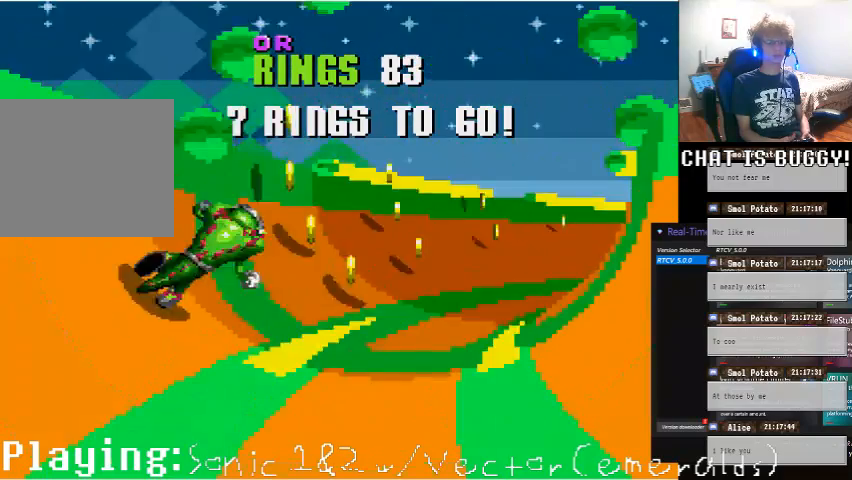
{"dt_ms": 1000, "buttons": [], "left_stick": "center", "right_stick": "center", "events": [[100, "DPAD_RIGHT", "up"]]}
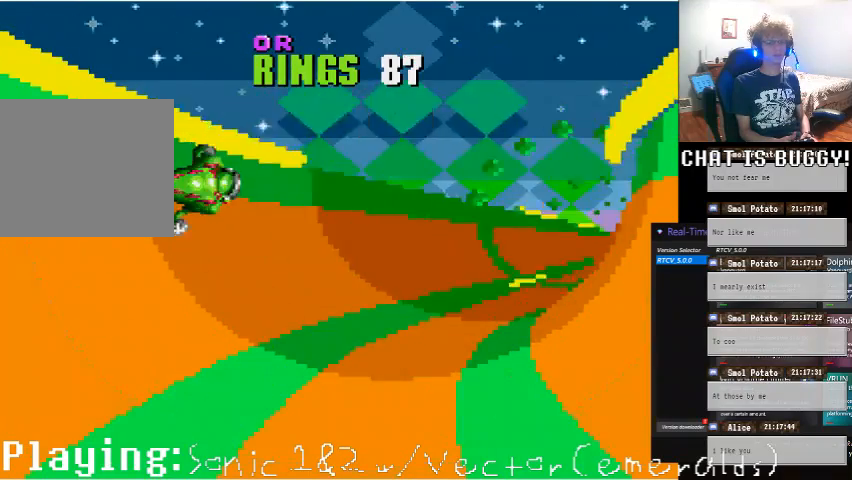
{"dt_ms": 500, "buttons": ["DPAD_LEFT"], "left_stick": "center", "right_stick": "center", "events": [[50, "DPAD_RIGHT", "down"], [350, "DPAD_RIGHT", "up"], [450, "DPAD_LEFT", "down"]]}
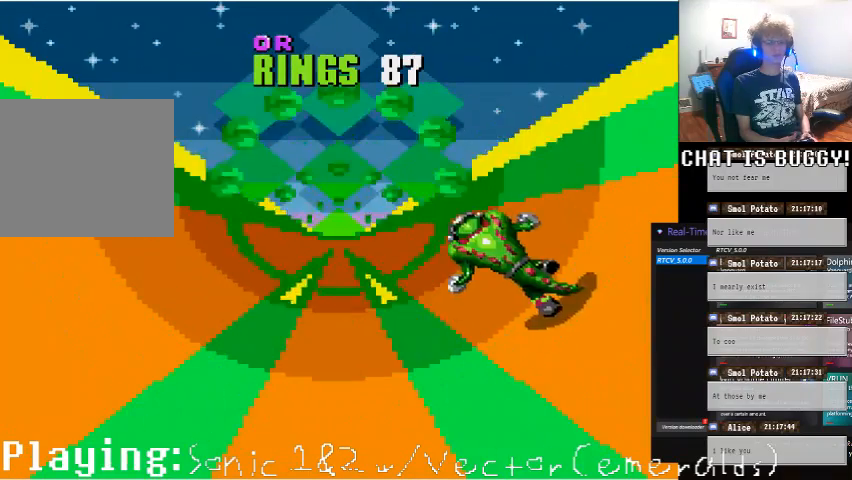
{"dt_ms": 500, "buttons": [], "left_stick": "center", "right_stick": "center", "events": [[100, "DPAD_LEFT", "up"]]}
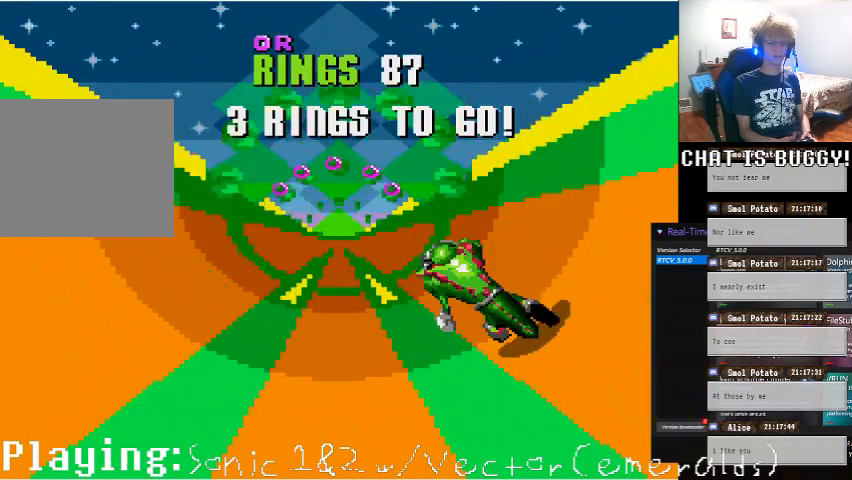
{"dt_ms": 500, "buttons": [], "left_stick": "center", "right_stick": "center", "events": []}
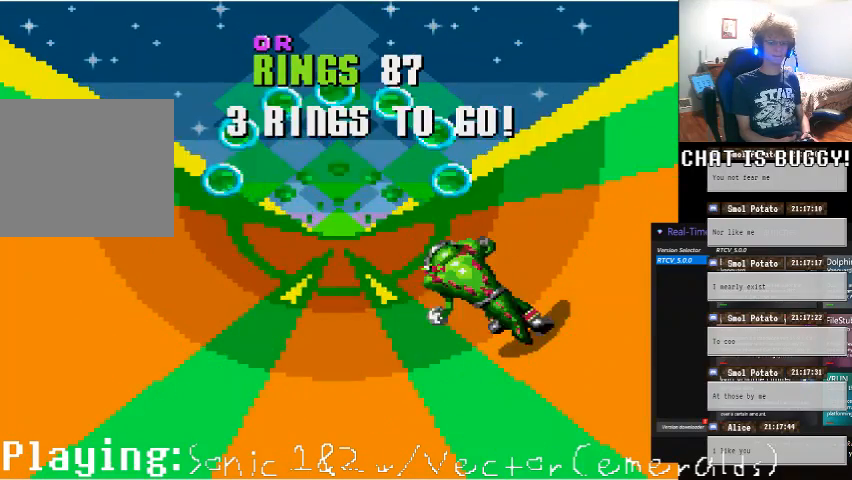
{"dt_ms": 500, "buttons": [], "left_stick": "center", "right_stick": "center", "events": []}
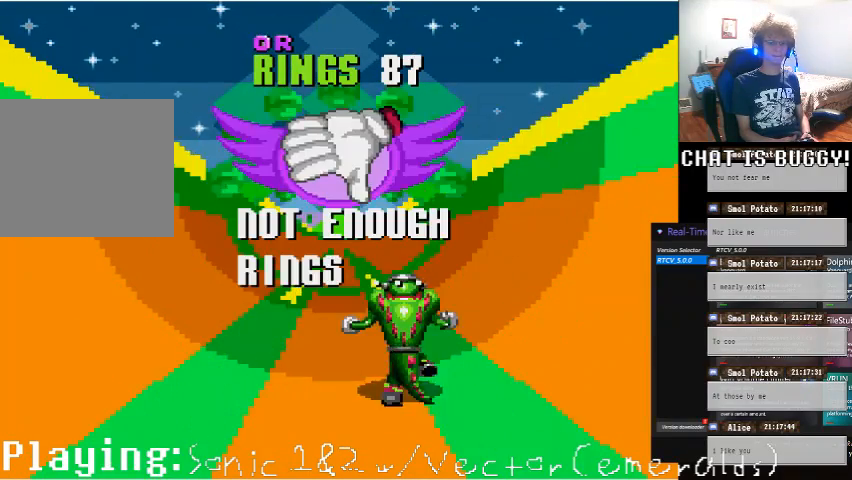
{"dt_ms": 500, "buttons": [], "left_stick": "center", "right_stick": "center", "events": []}
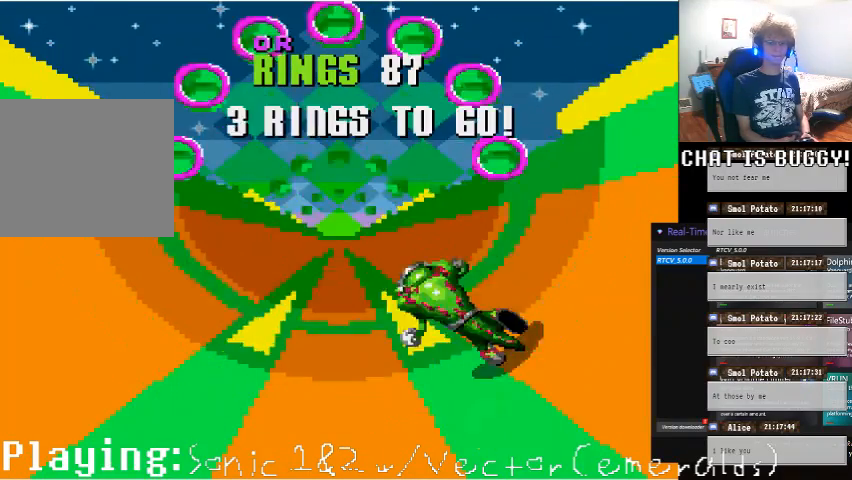
{"dt_ms": 500, "buttons": [], "left_stick": "center", "right_stick": "center", "events": []}
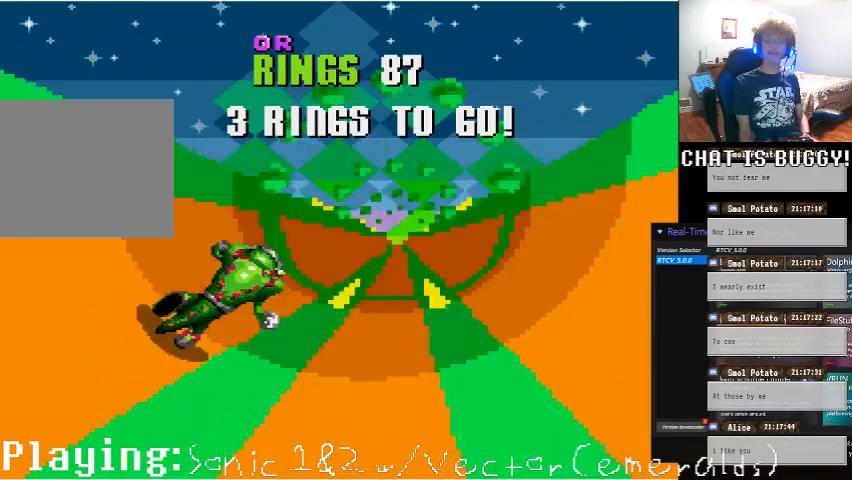
{"dt_ms": 500, "buttons": [], "left_stick": "center", "right_stick": "center", "events": []}